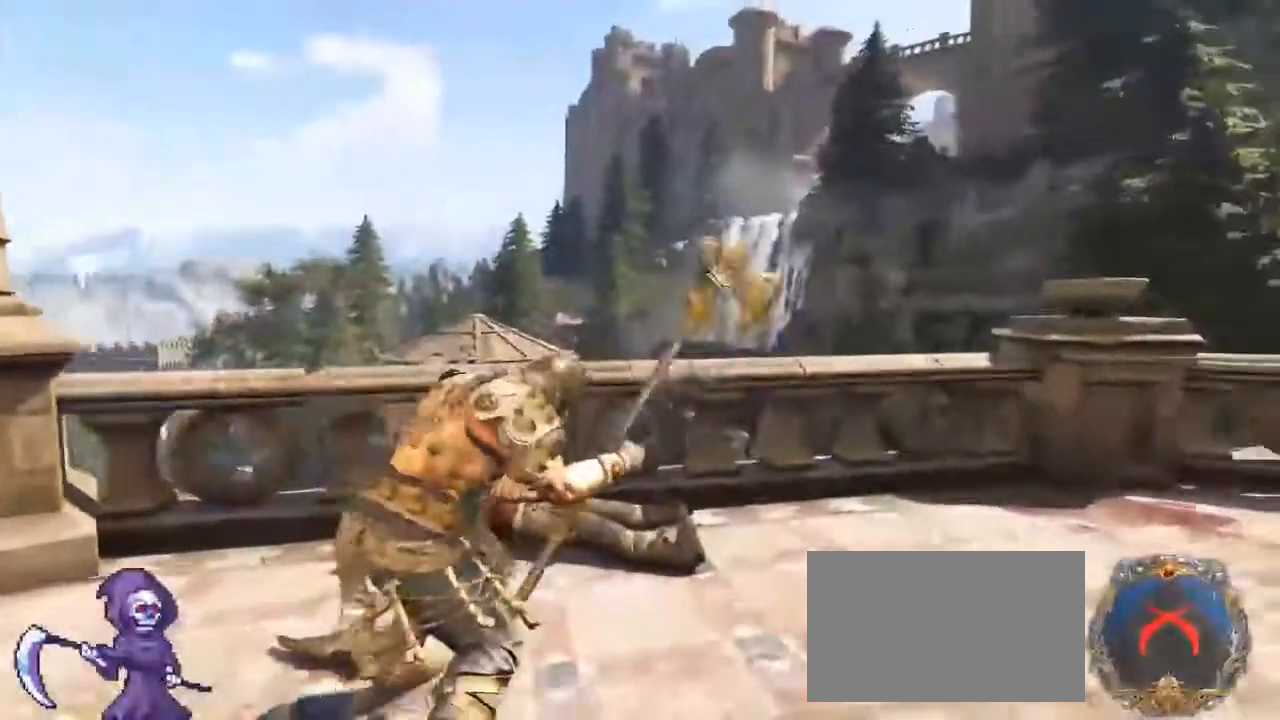
Gameplay with keyboard and mouse; each line is a JSON object with the keys and mouse buttons held at the frame after it. "events" lists presses ("down") and releases ("up") of "1", "2", "3", "4", "5", "a", "alt", "c", "caps_lock", "ctrl", "d", "e", "f", "g", "q", "r", "s", "shift", "space", "t", "tab", "v", "w", "x", "z", "mouse_left", "mouse_wheel" and "mouse_right" between this image and that frame as [ms after this image, input, new state], when the widget could be followed in between. "mouse_left", "mouse_wheel", "mouse_right" = the "left", "wheel", "right" buttons of the "mouse" list. No other keys are recorded. "wheel" means that the mouse wheel is clicked or scrolled. Not read: mouse_move.
{"keys": [], "mouse": [], "events": []}
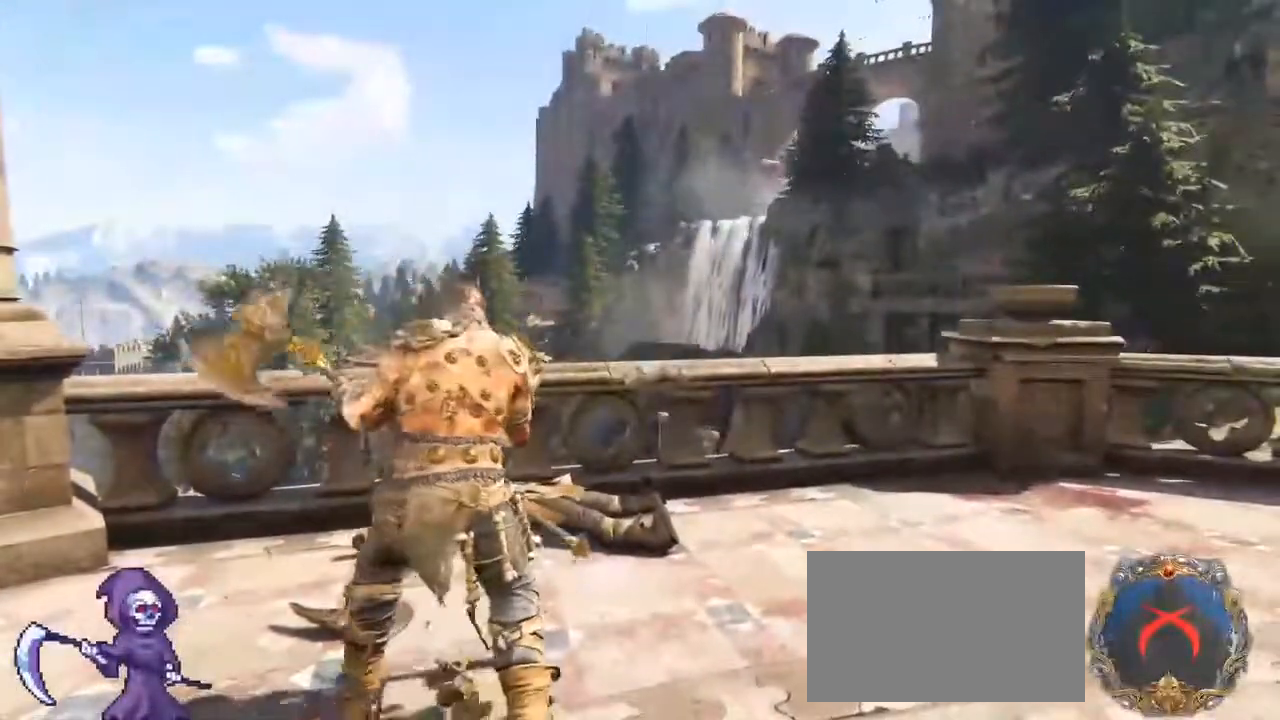
{"keys": [], "mouse": [], "events": [[200, "f", "down"], [283, "f", "up"]]}
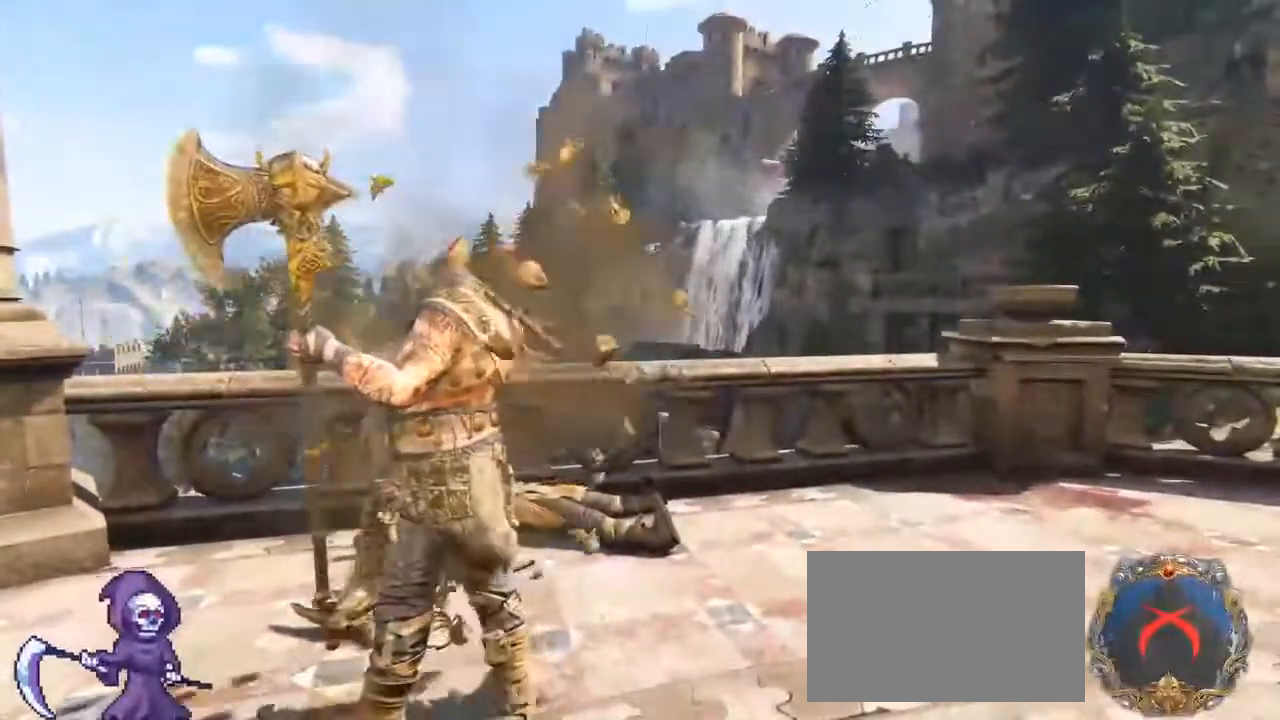
{"keys": [], "mouse": [], "events": []}
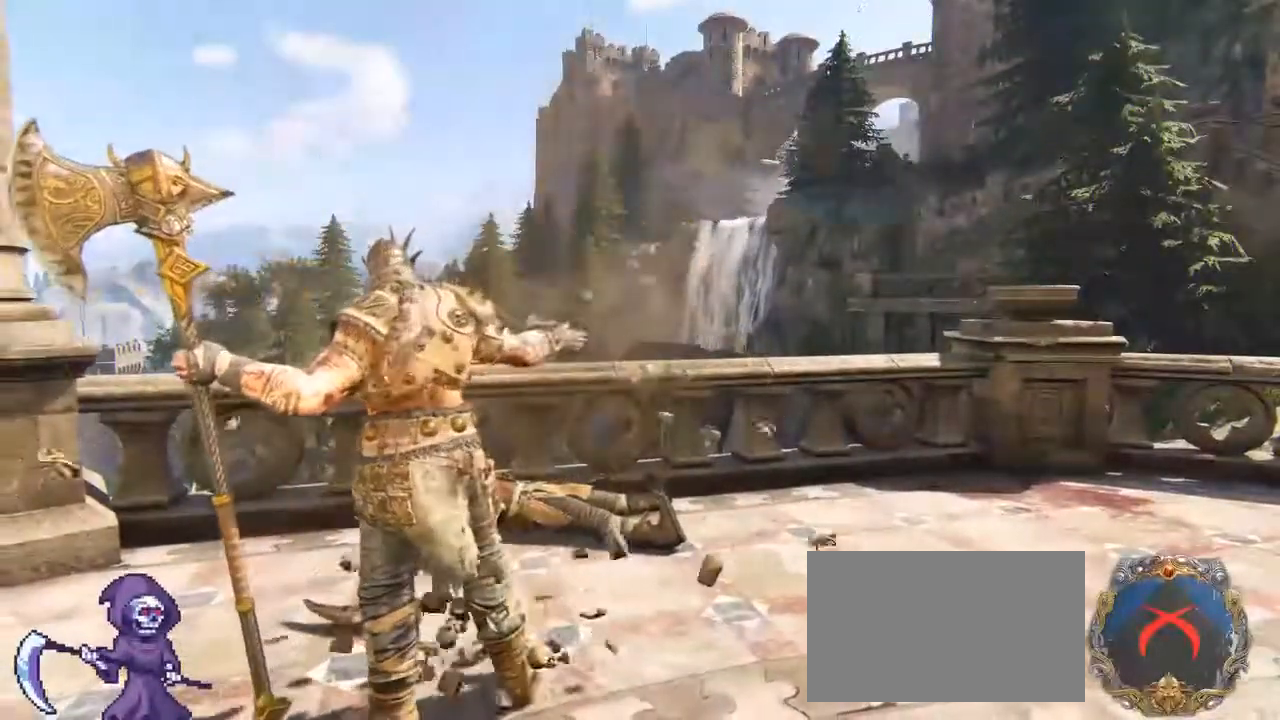
{"keys": [], "mouse": [], "events": []}
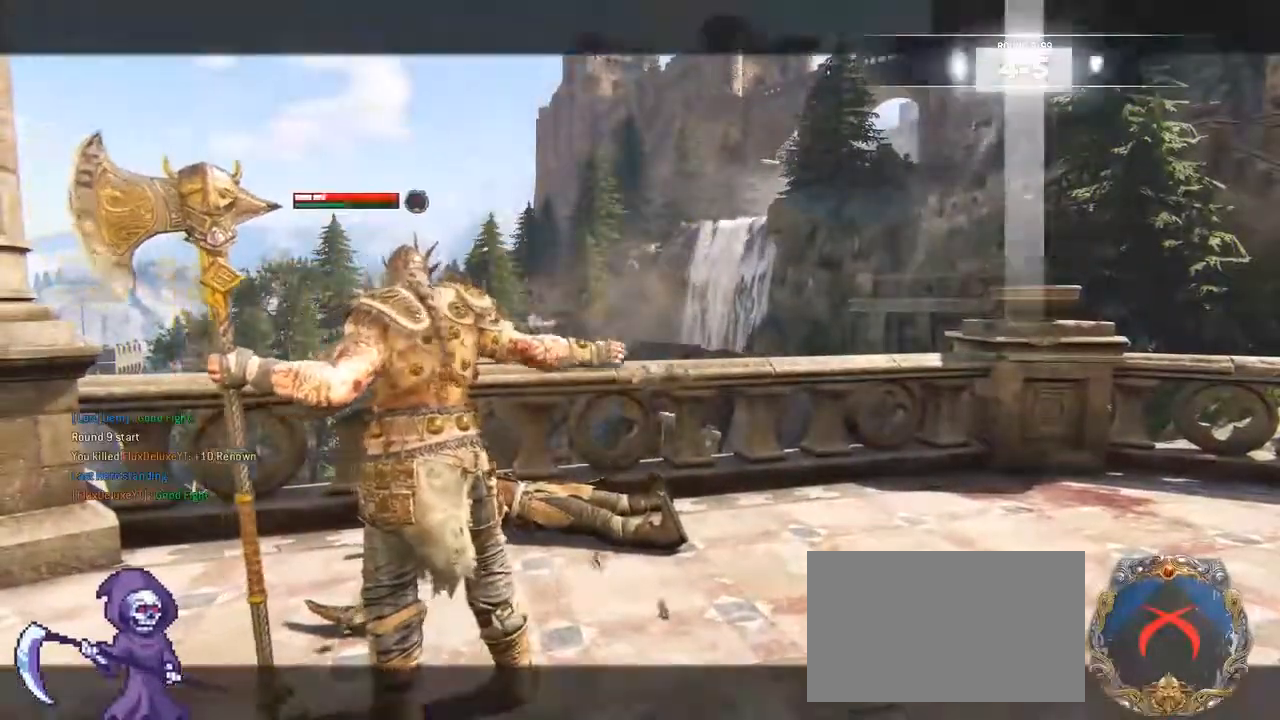
{"keys": [], "mouse": [], "events": []}
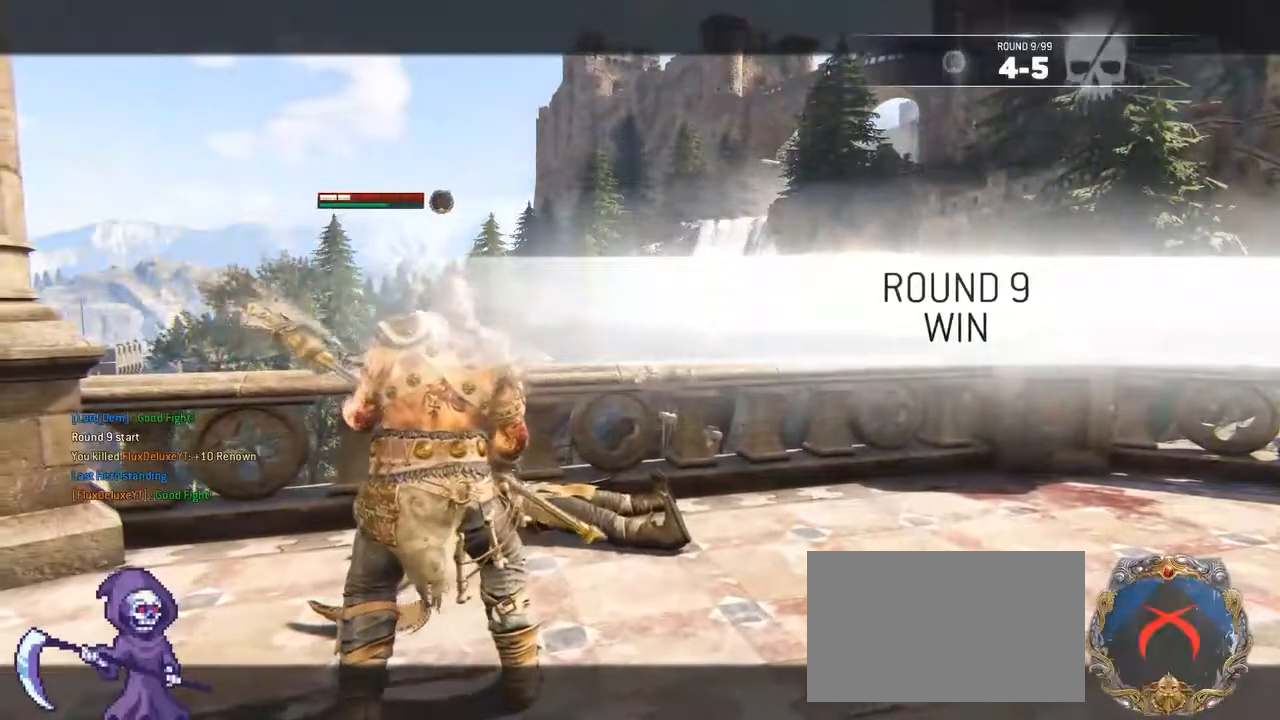
{"keys": [], "mouse": [], "events": []}
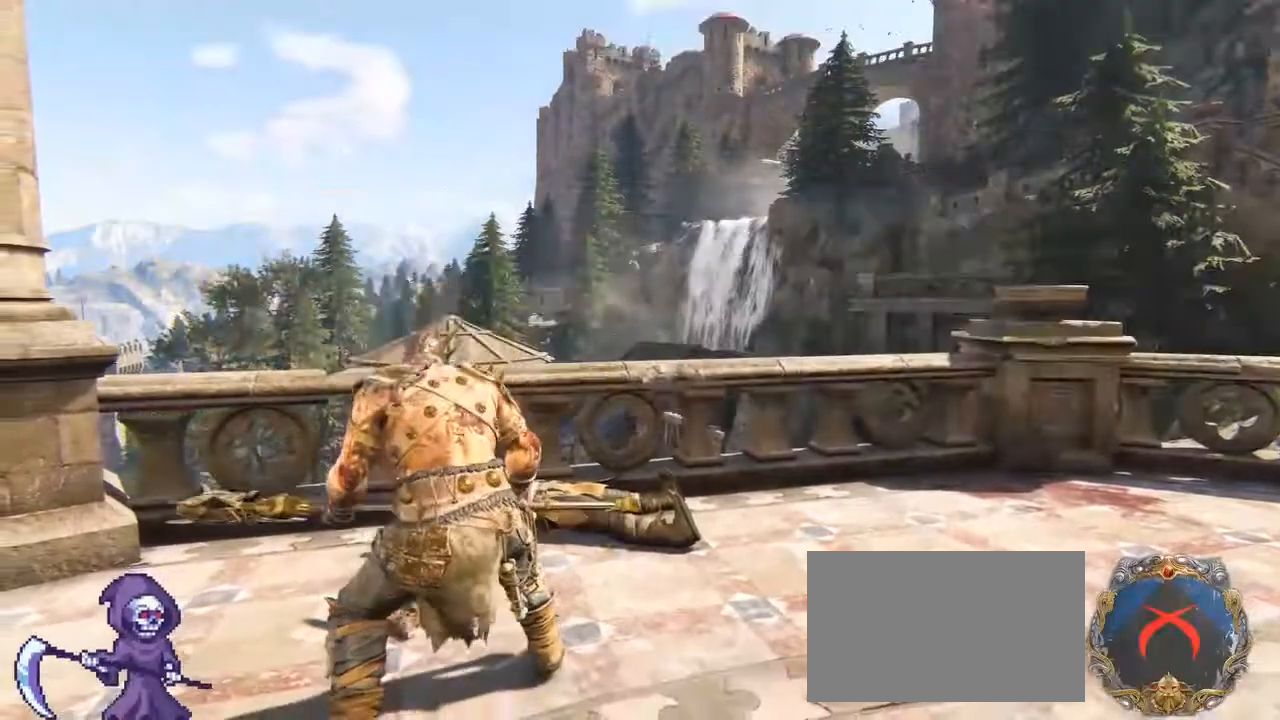
{"keys": [], "mouse": [], "events": [[183, "1", "down"], [217, "4", "down"], [267, "1", "up"], [317, "4", "up"]]}
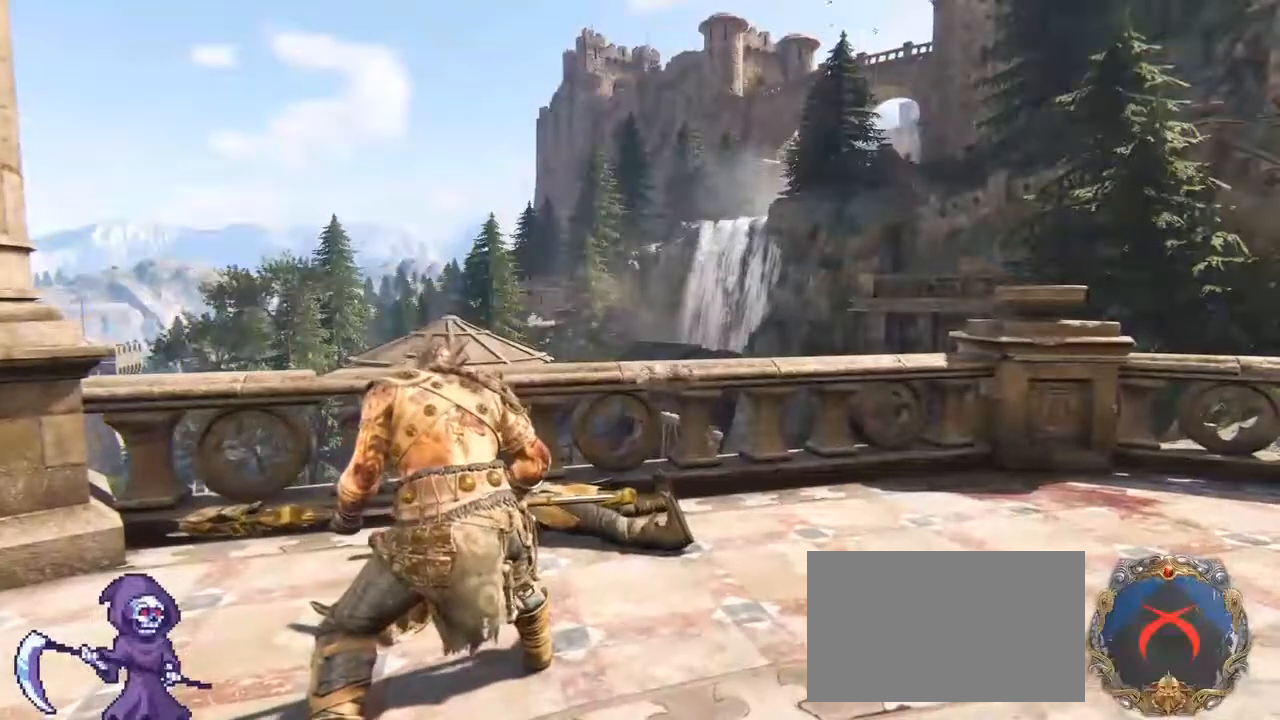
{"keys": [], "mouse": [], "events": [[333, "1", "down"], [367, "4", "down"], [417, "1", "up"], [417, "4", "up"]]}
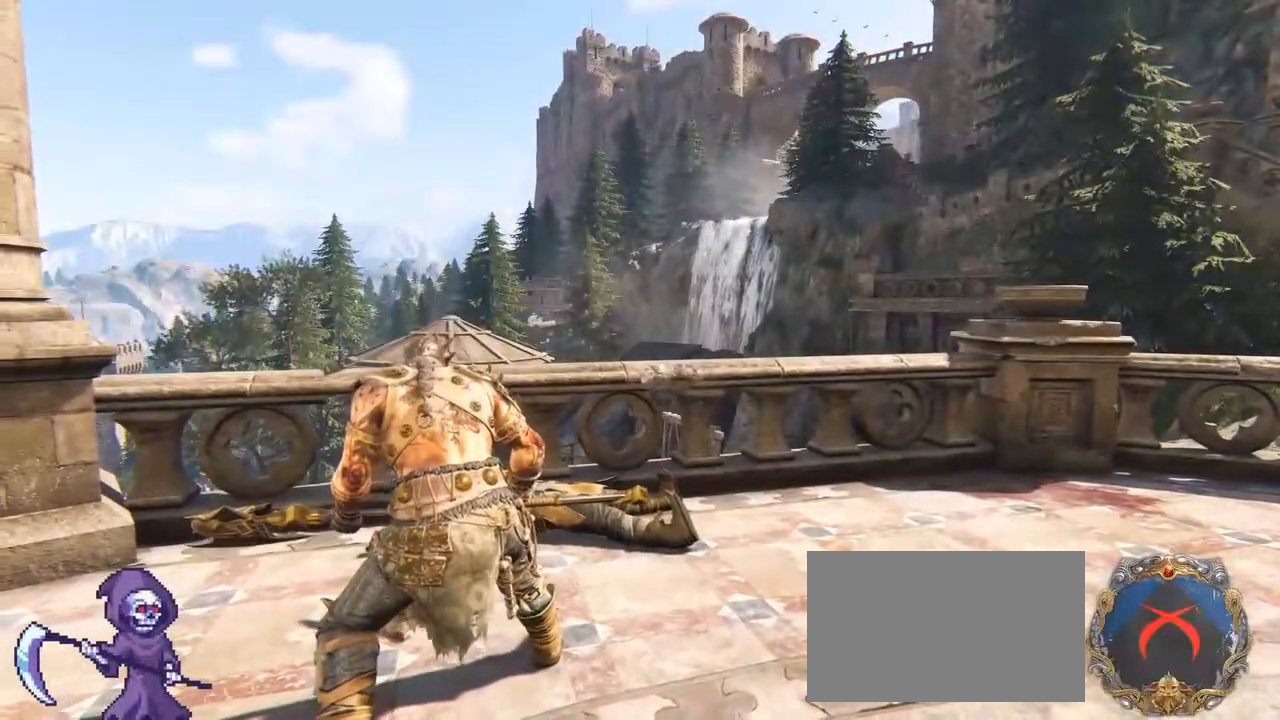
{"keys": [], "mouse": [], "events": [[200, "alt", "down"], [250, "tab", "down"], [300, "alt", "up"], [300, "tab", "up"]]}